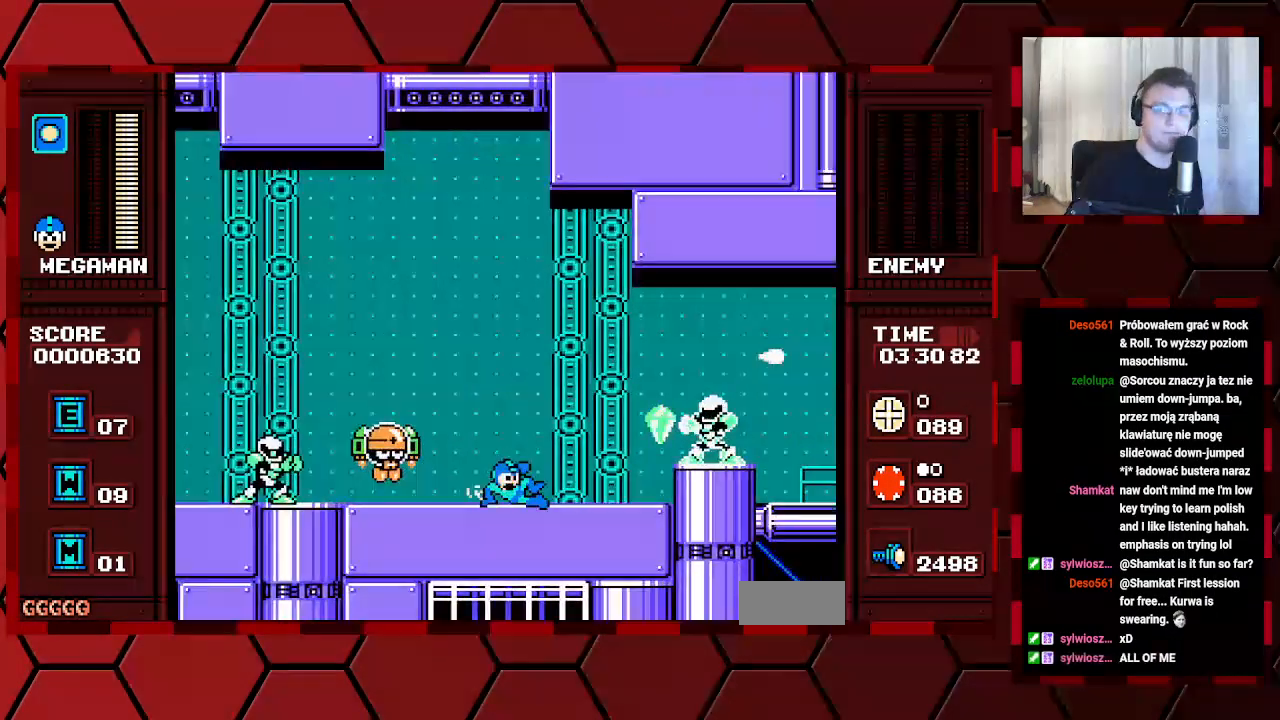
Gameplay with a controller (Xbox layout); each line is a JSON object with the inputs held at the frame after it. "events" lists button and stick changes between this image and that frame as [ms after this image, input, new state], when the widget could be followed in between. Not read: DPAD_LEFT HOME L2 L3 R2 R3.
{"buttons": [], "events": [[33, "DPAD_RIGHT", "up"]]}
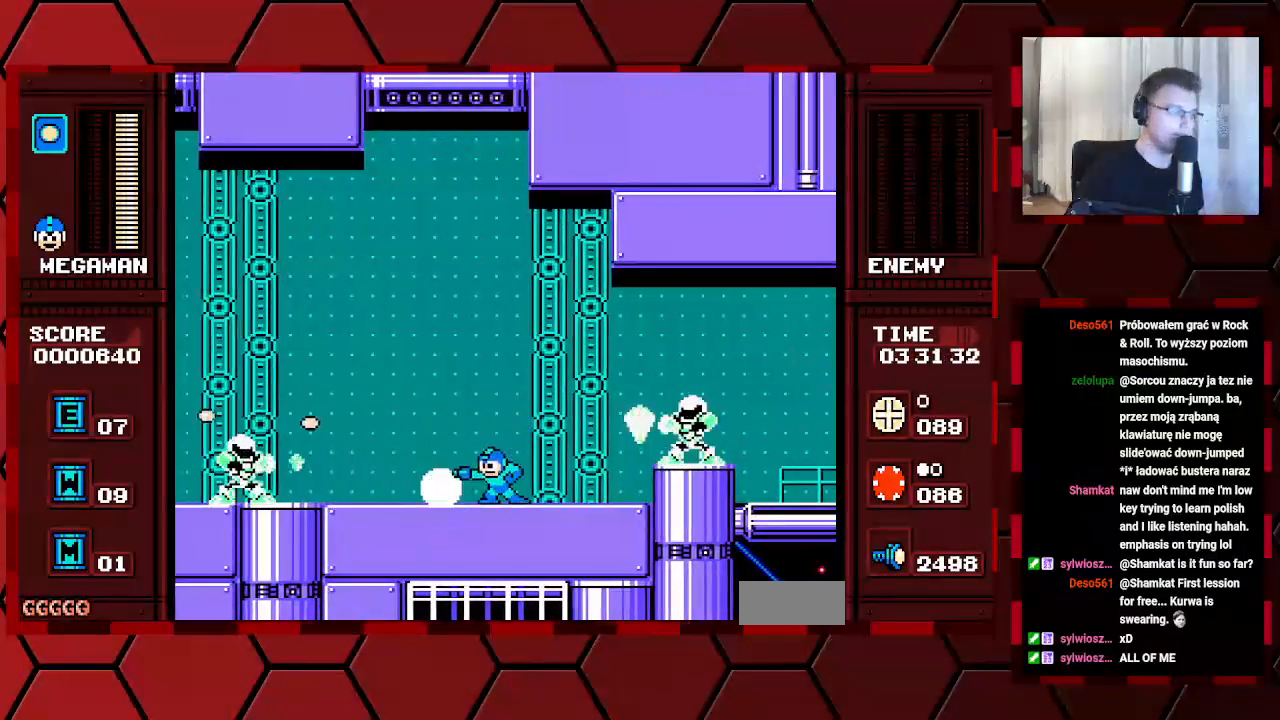
{"buttons": [], "events": []}
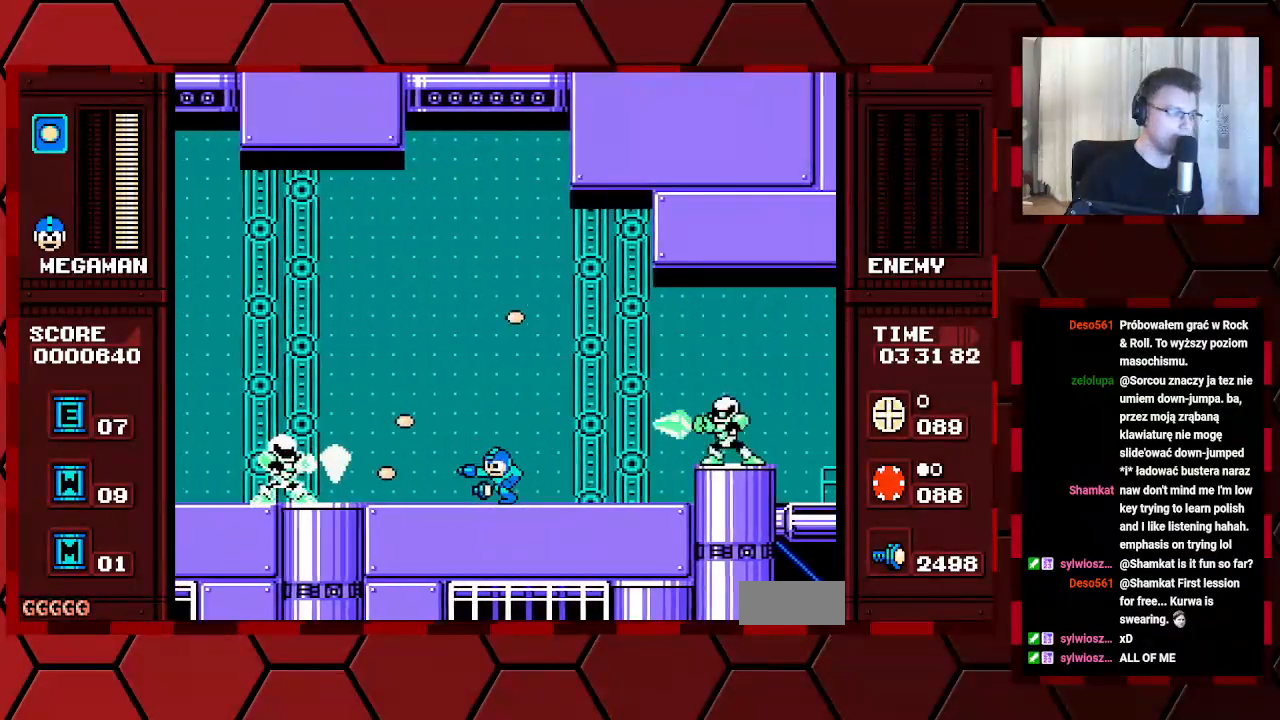
{"buttons": ["DPAD_RIGHT"], "events": [[483, "DPAD_RIGHT", "down"]]}
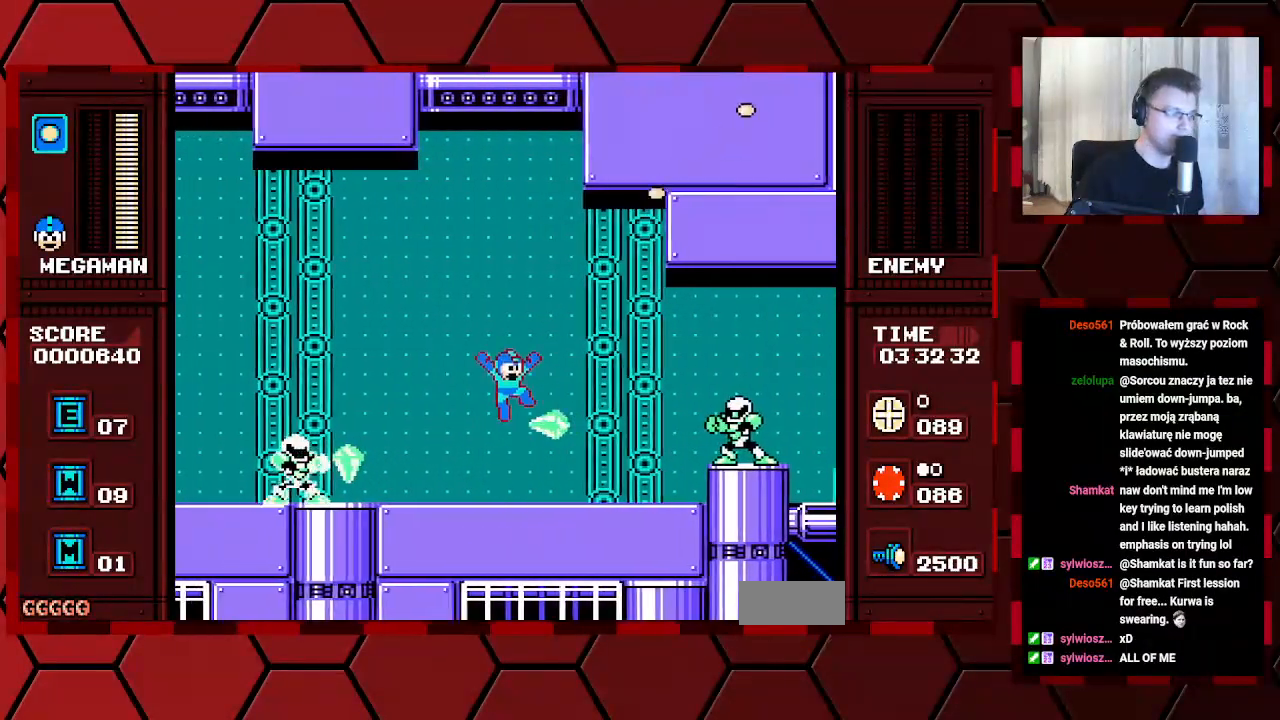
{"buttons": [], "events": [[367, "DPAD_RIGHT", "up"]]}
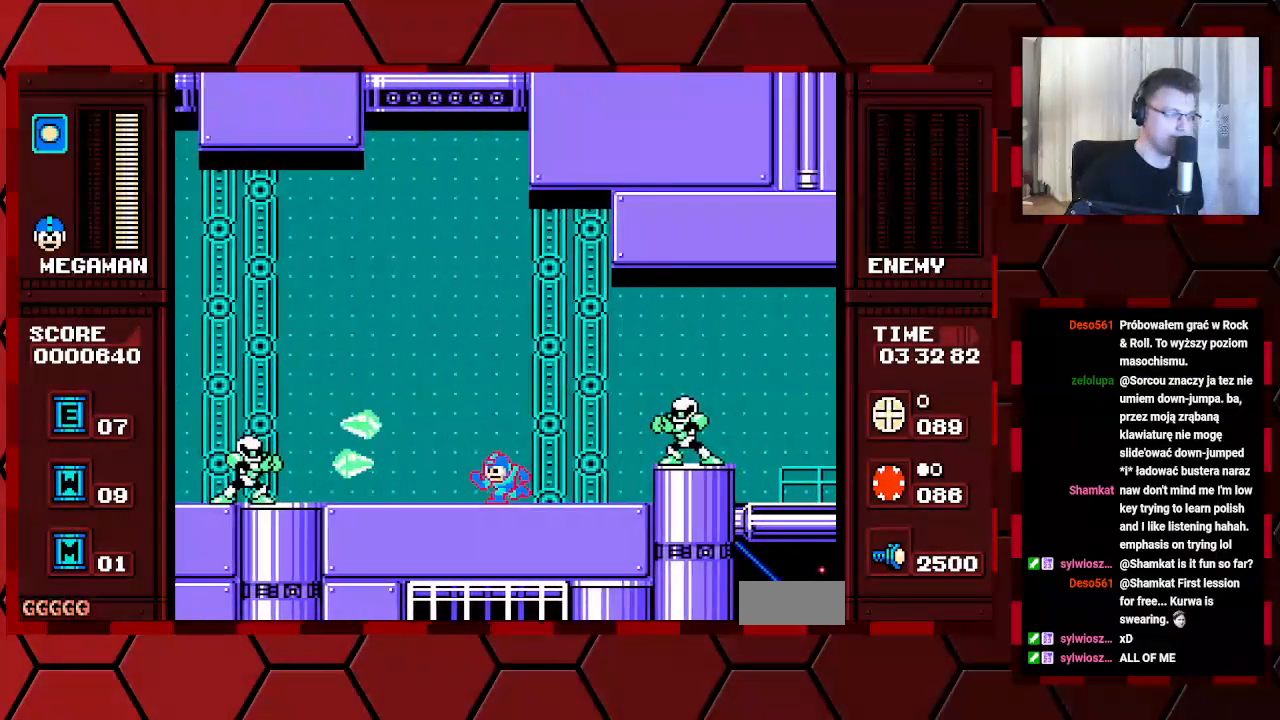
{"buttons": [], "events": []}
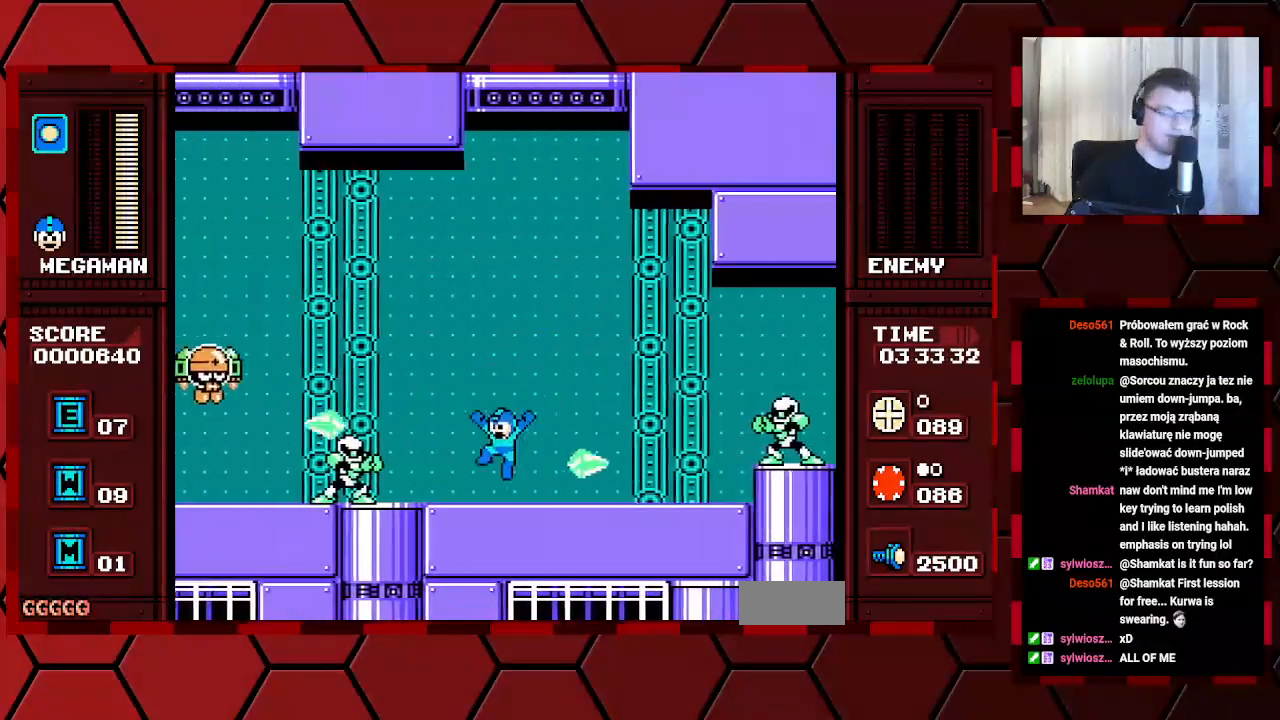
{"buttons": [], "events": []}
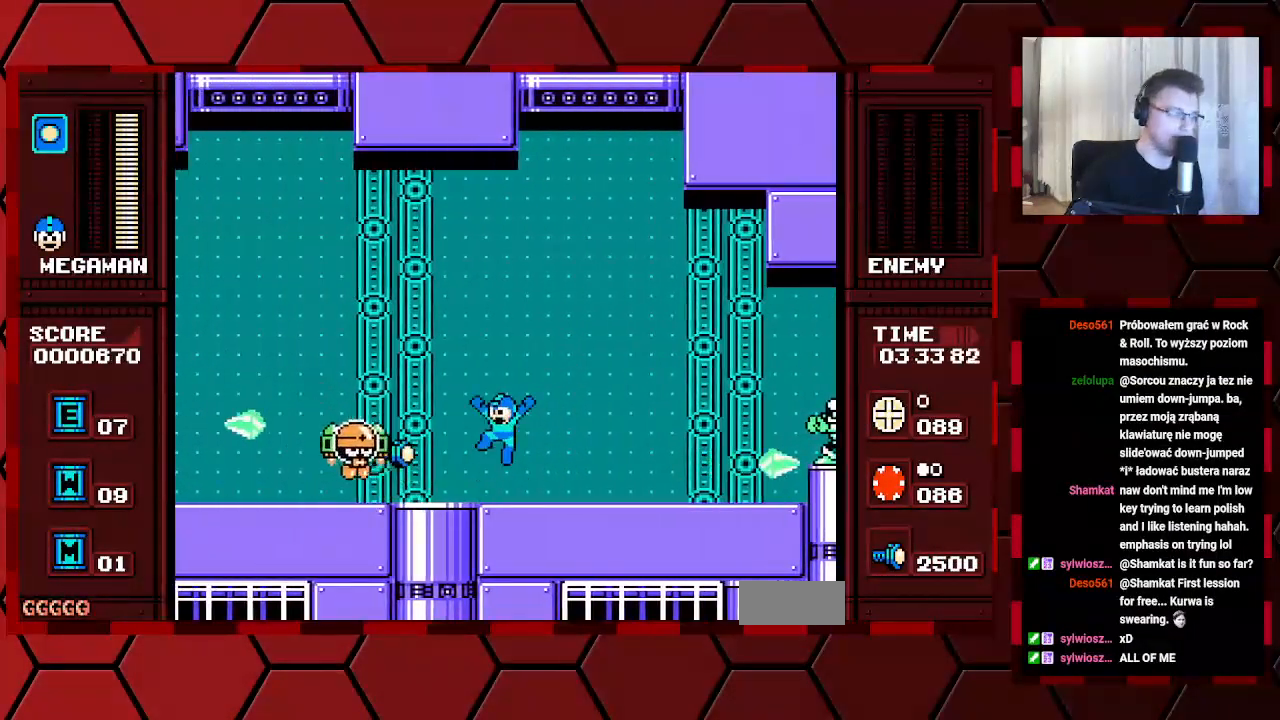
{"buttons": [], "events": []}
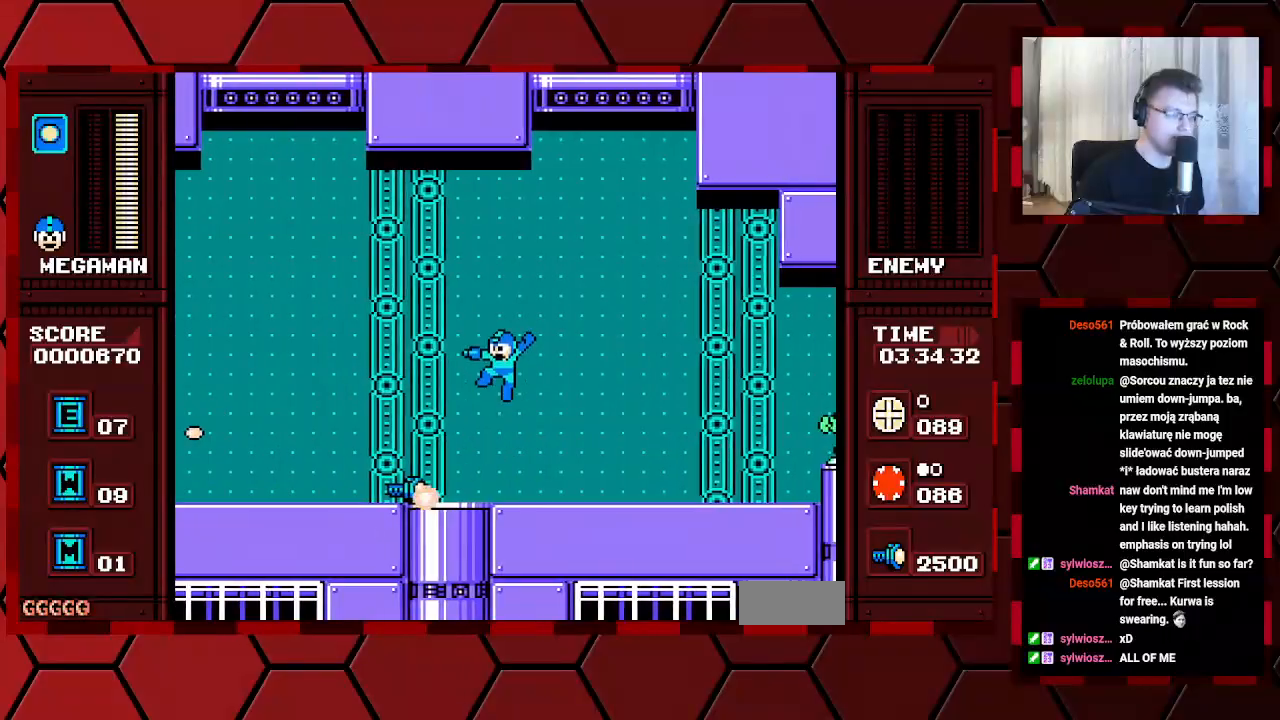
{"buttons": [], "events": []}
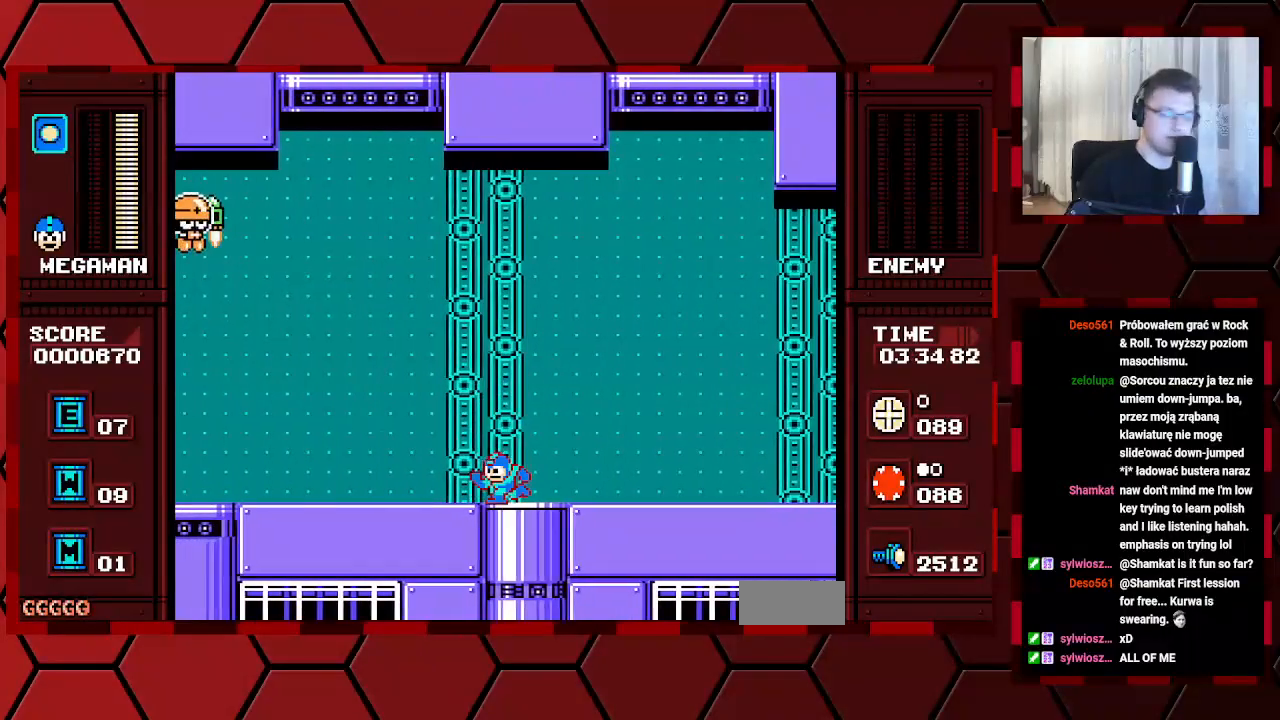
{"buttons": [], "events": []}
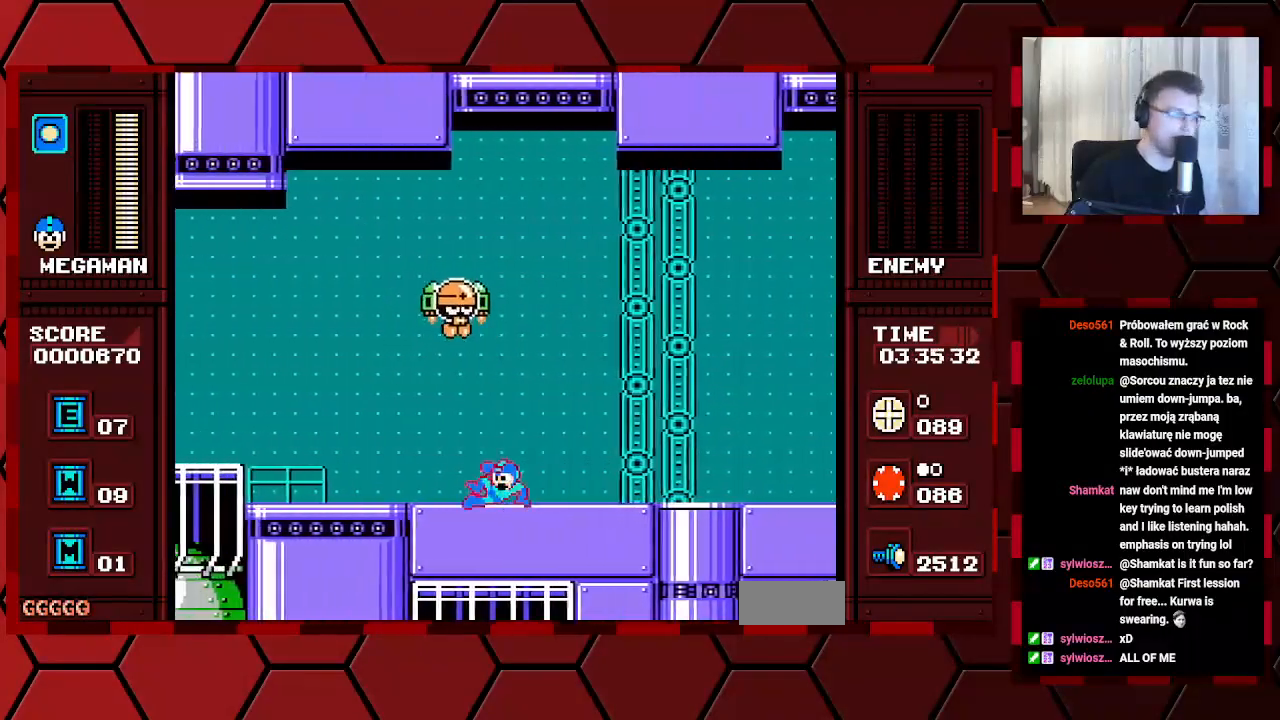
{"buttons": ["DPAD_RIGHT"], "events": [[400, "DPAD_RIGHT", "down"]]}
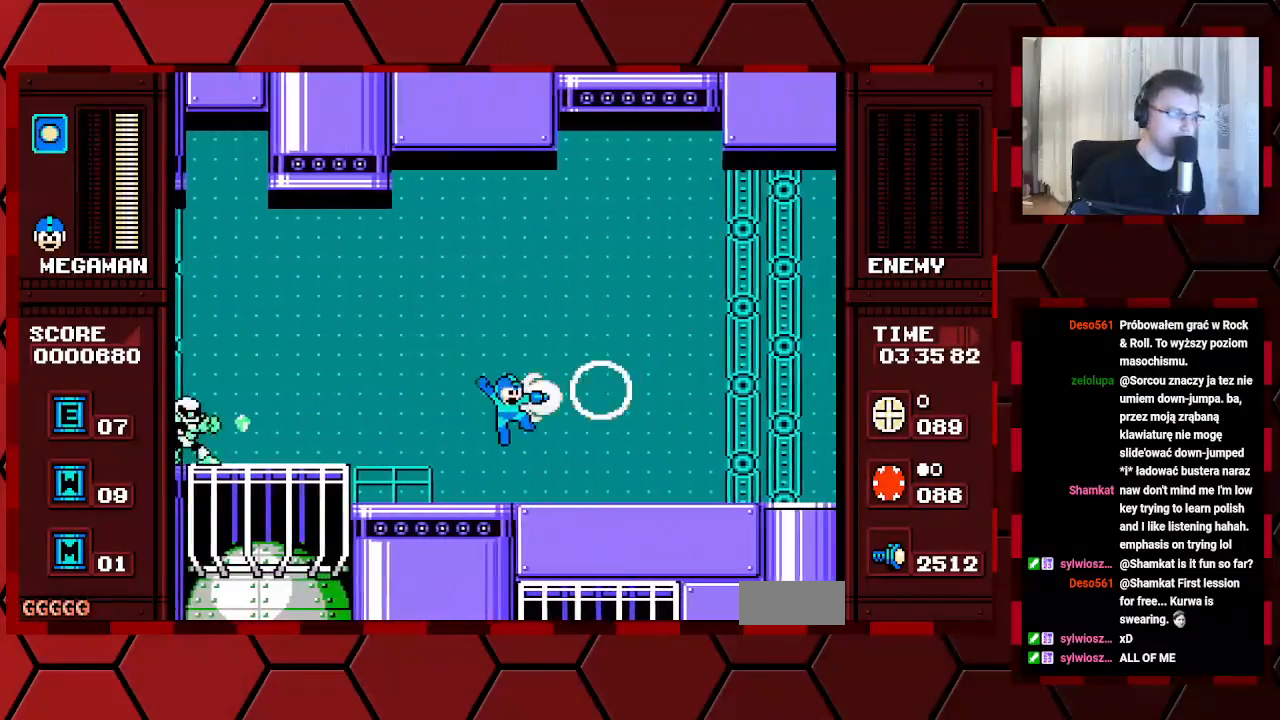
{"buttons": [], "events": [[67, "DPAD_RIGHT", "up"]]}
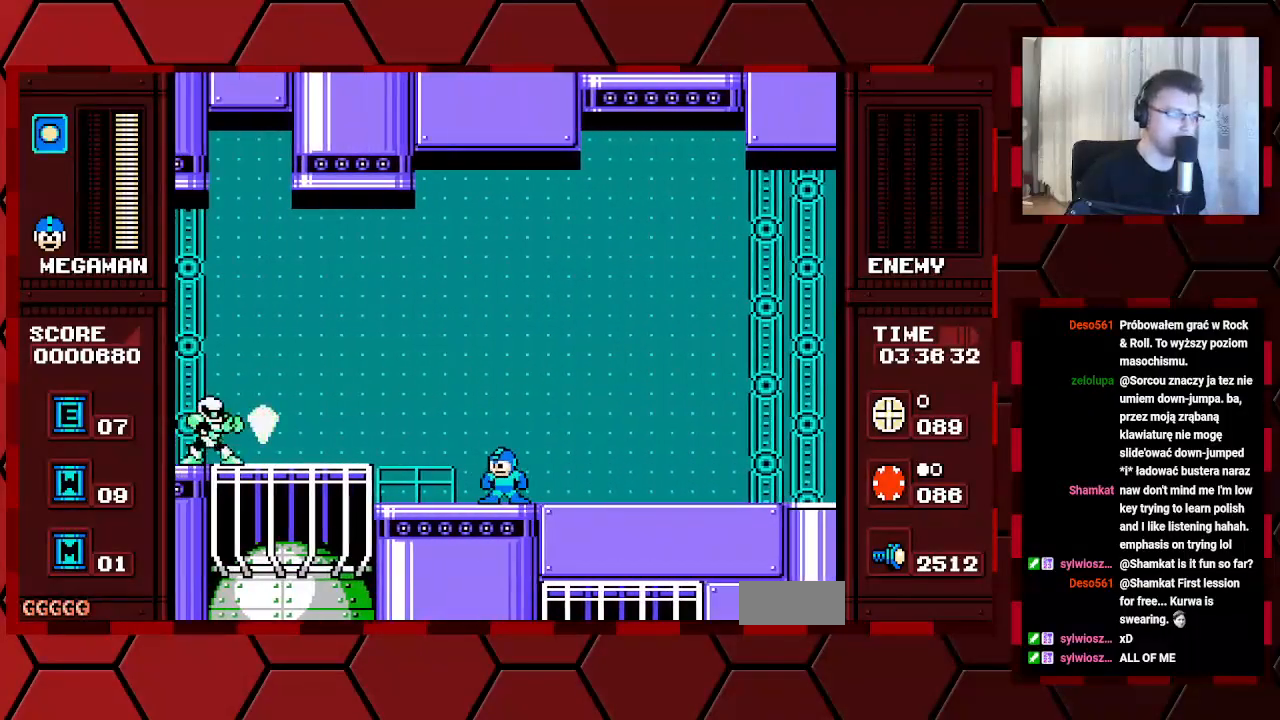
{"buttons": [], "events": []}
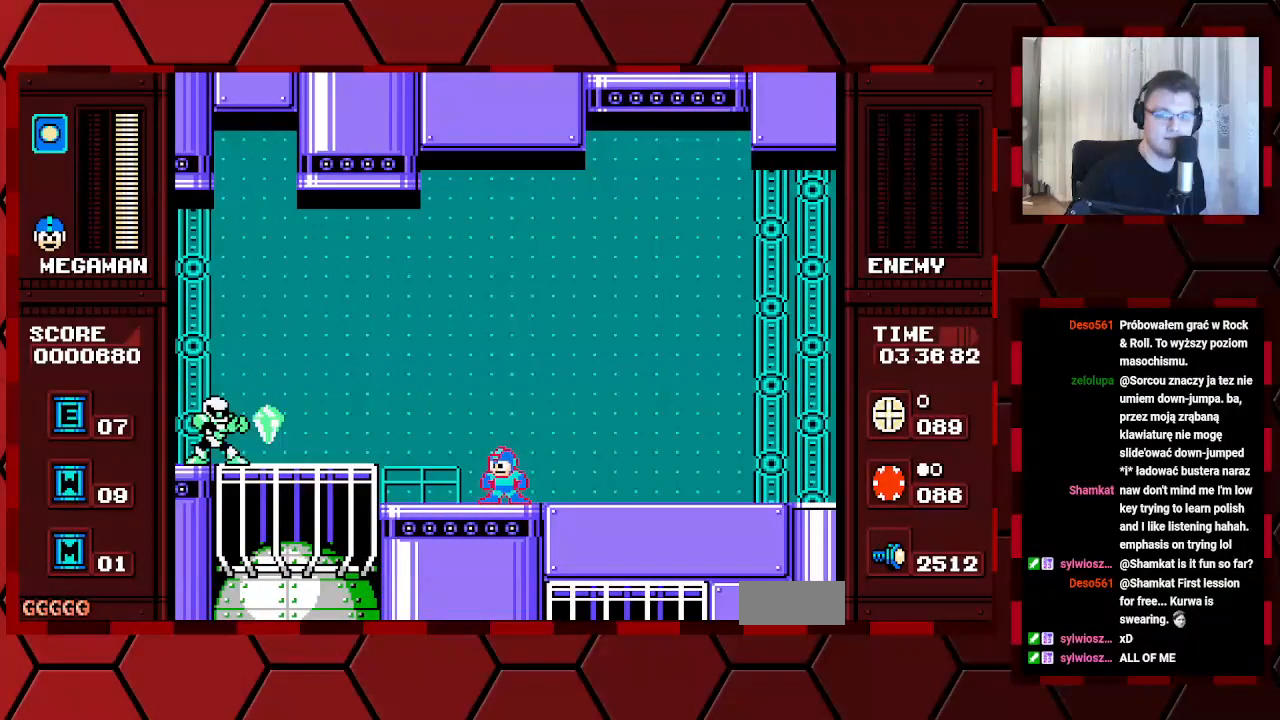
{"buttons": [], "events": []}
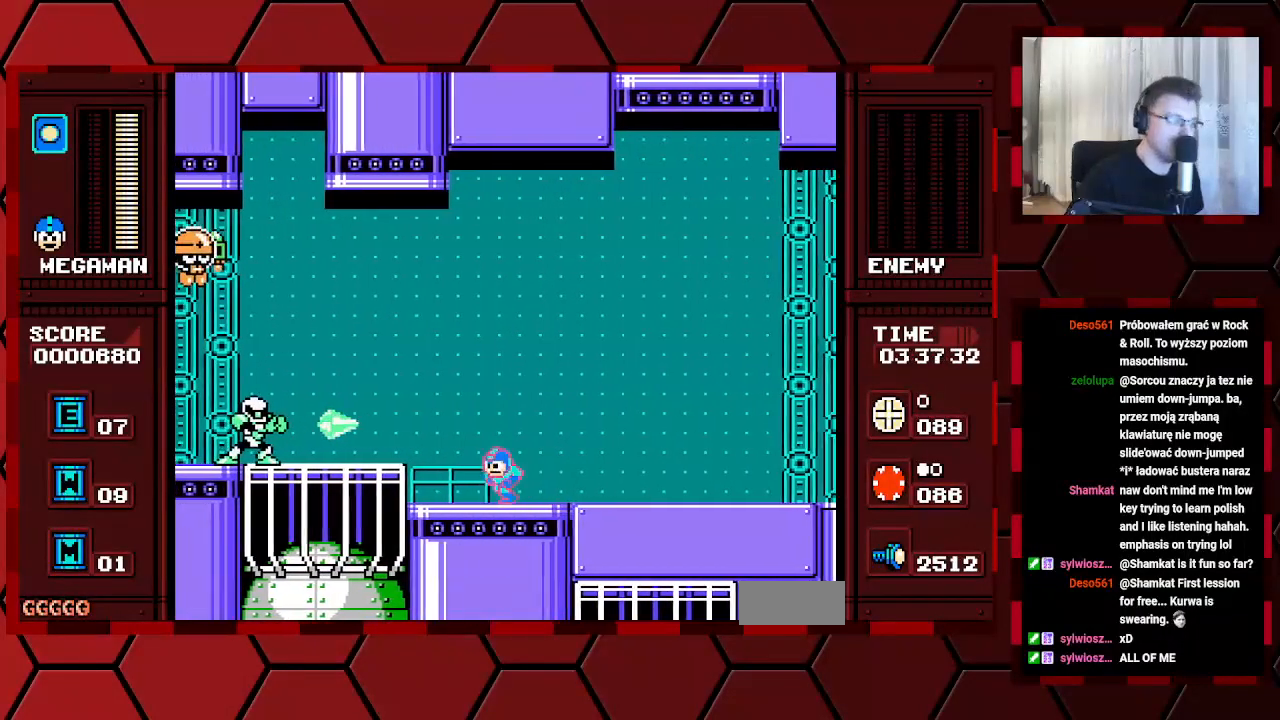
{"buttons": [], "events": []}
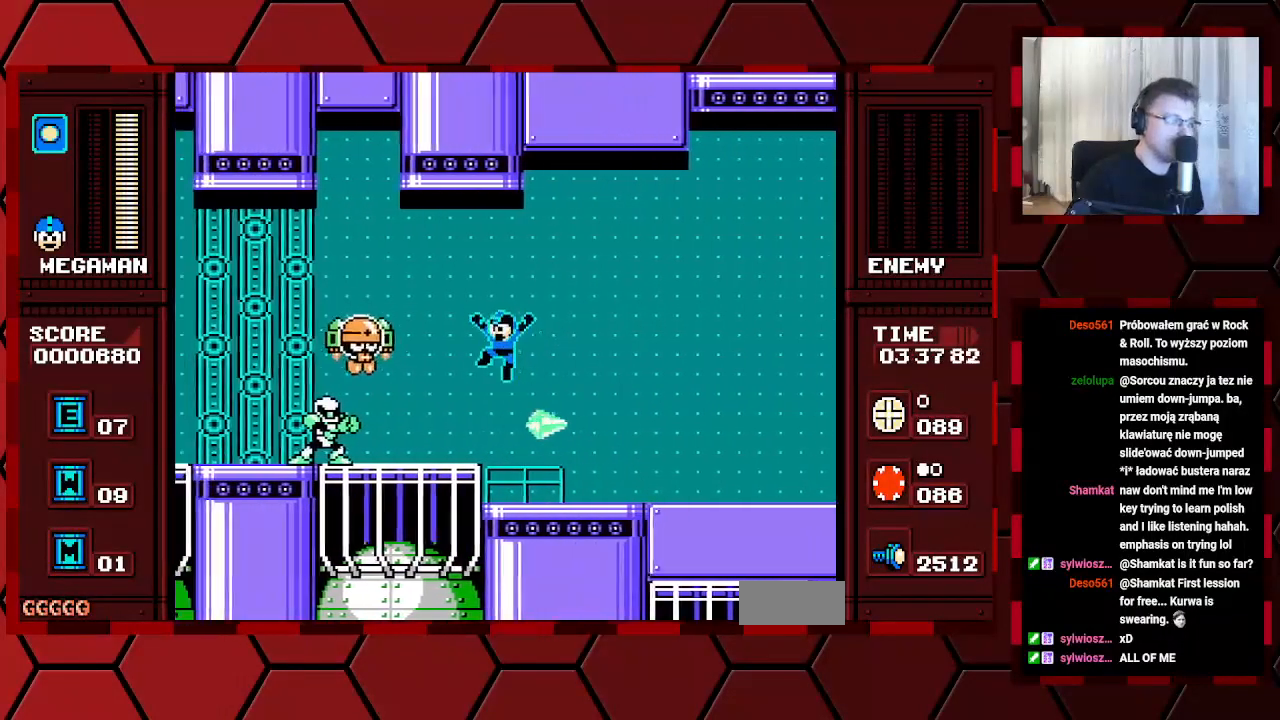
{"buttons": ["DPAD_RIGHT"]}
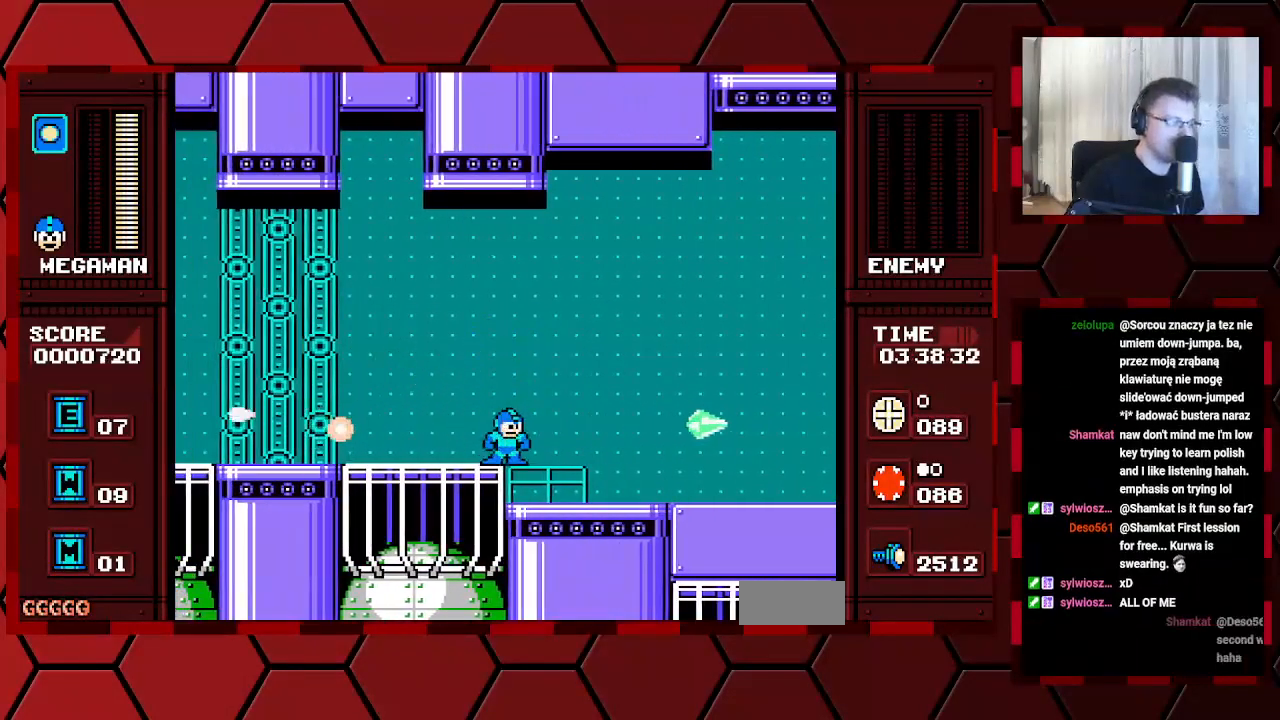
{"buttons": [], "events": [[33, "B", "down"], [67, "DPAD_RIGHT", "up"], [167, "B", "up"]]}
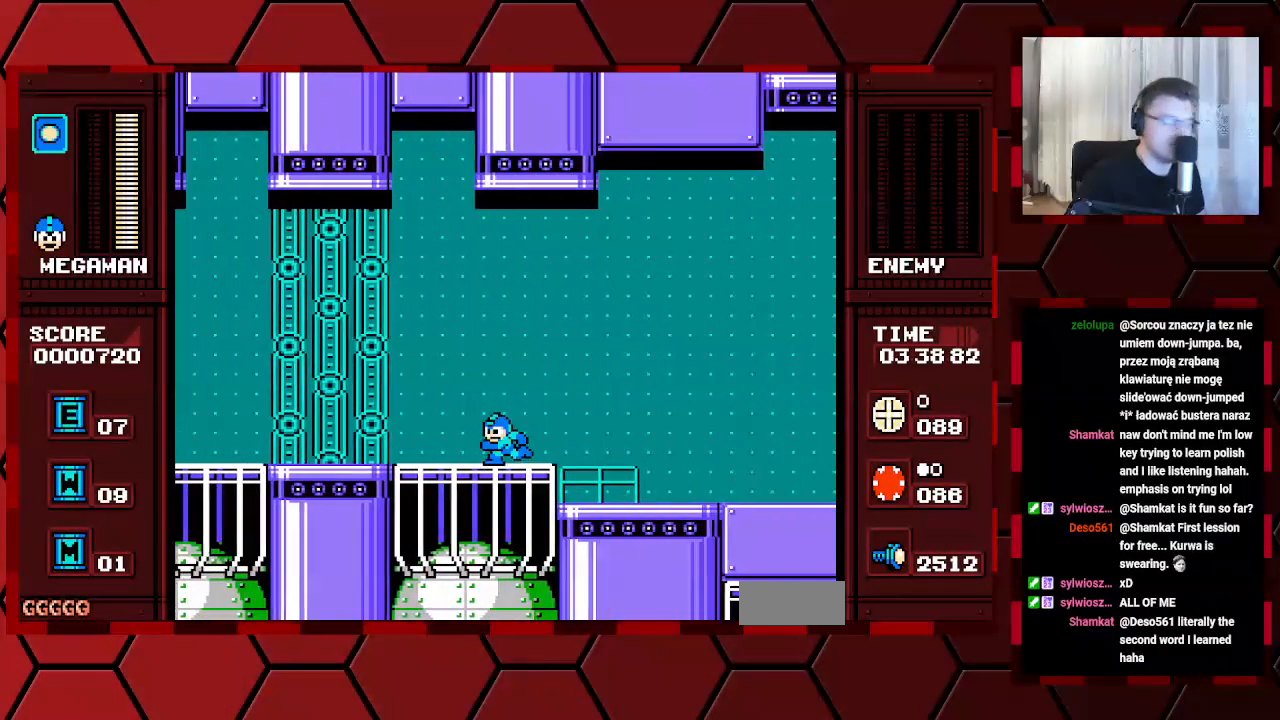
{"buttons": []}
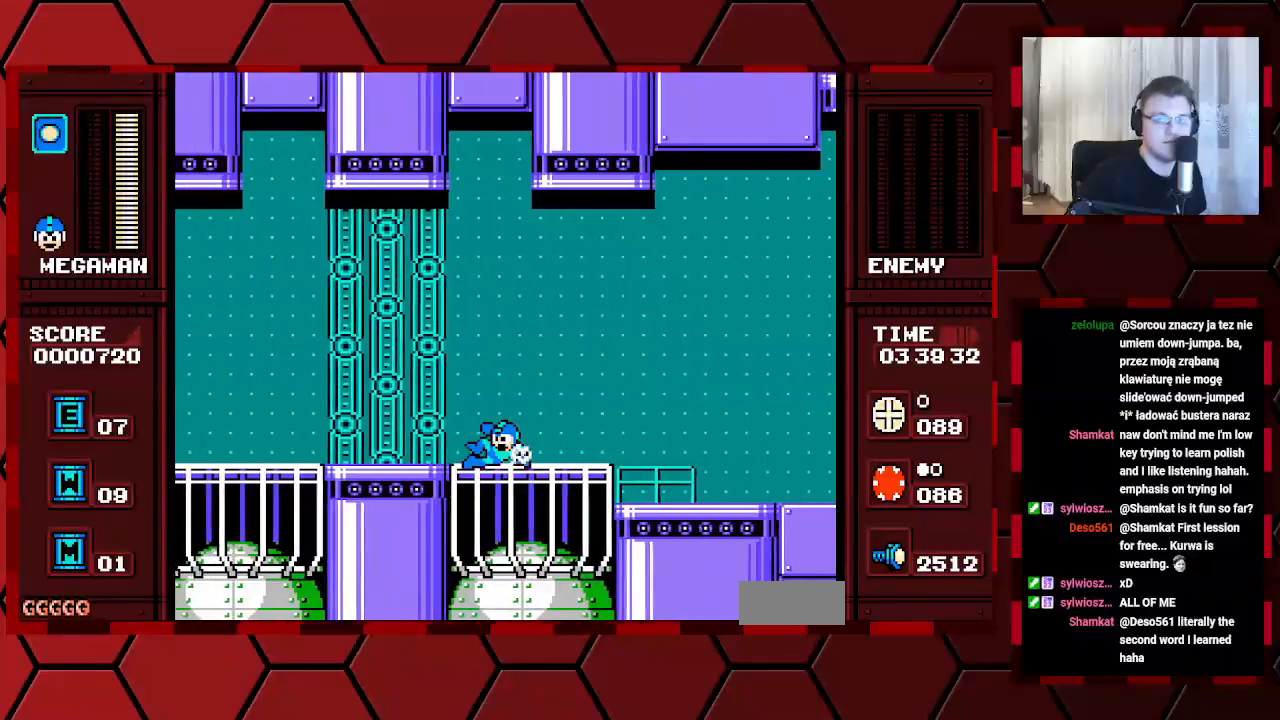
{"buttons": ["DPAD_RIGHT"], "events": [[450, "DPAD_RIGHT", "down"]]}
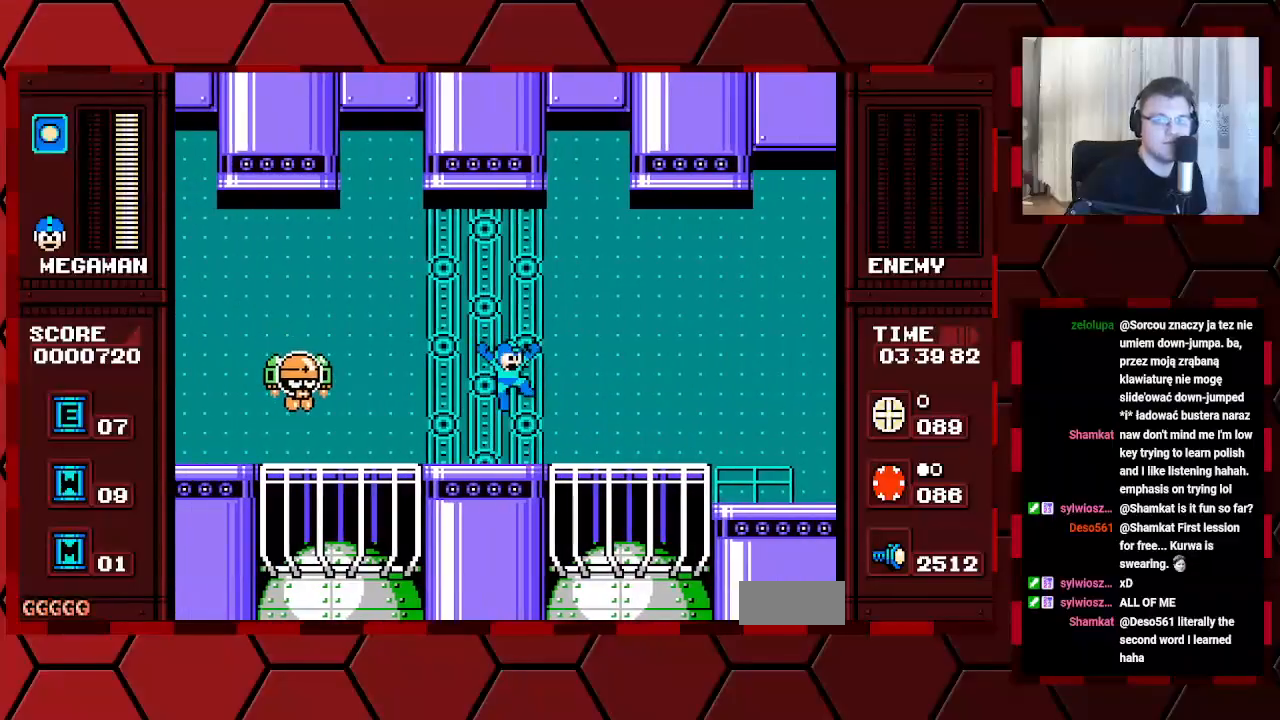
{"buttons": [], "events": [[83, "DPAD_RIGHT", "up"]]}
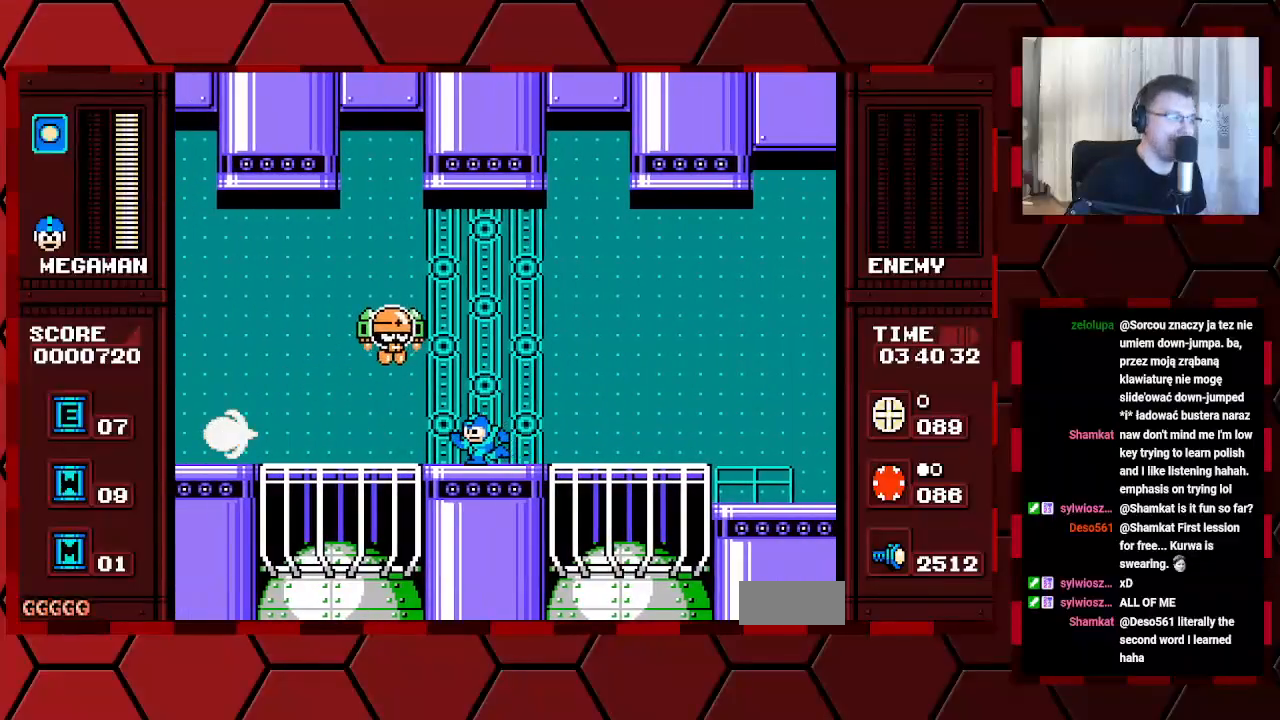
{"buttons": ["DPAD_RIGHT"], "events": [[467, "DPAD_RIGHT", "down"]]}
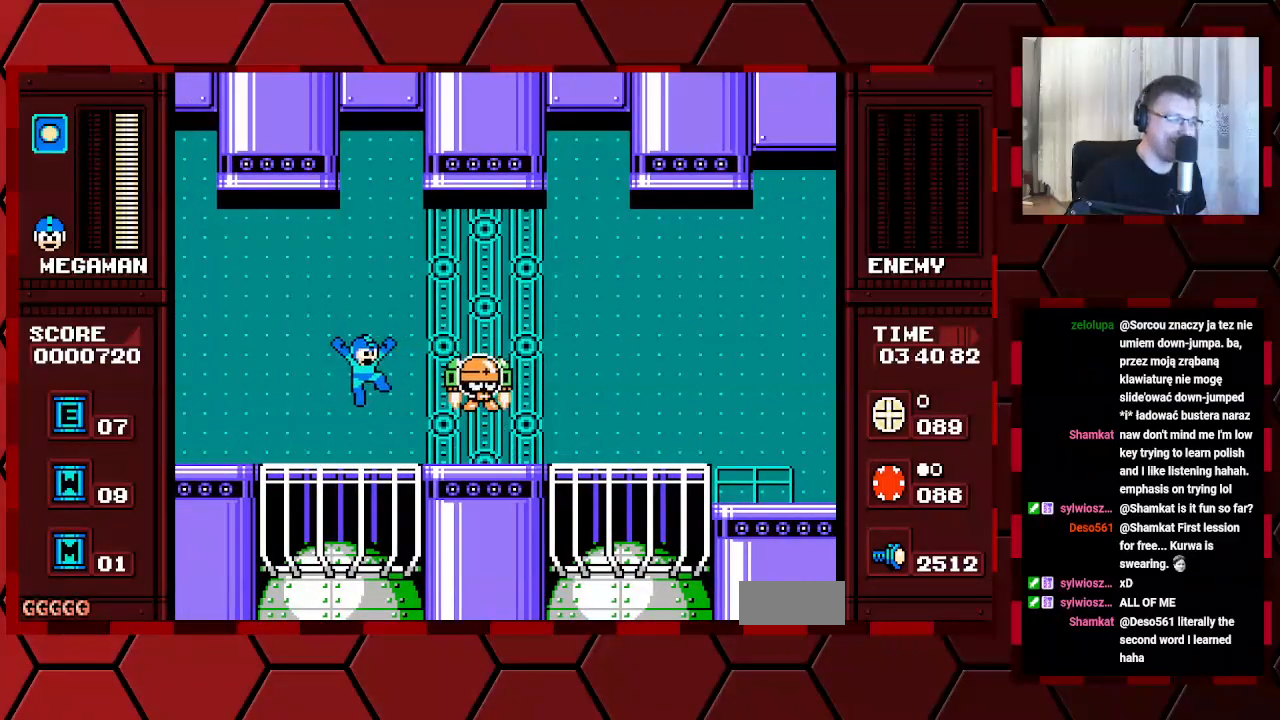
{"buttons": [], "events": [[50, "DPAD_RIGHT", "up"]]}
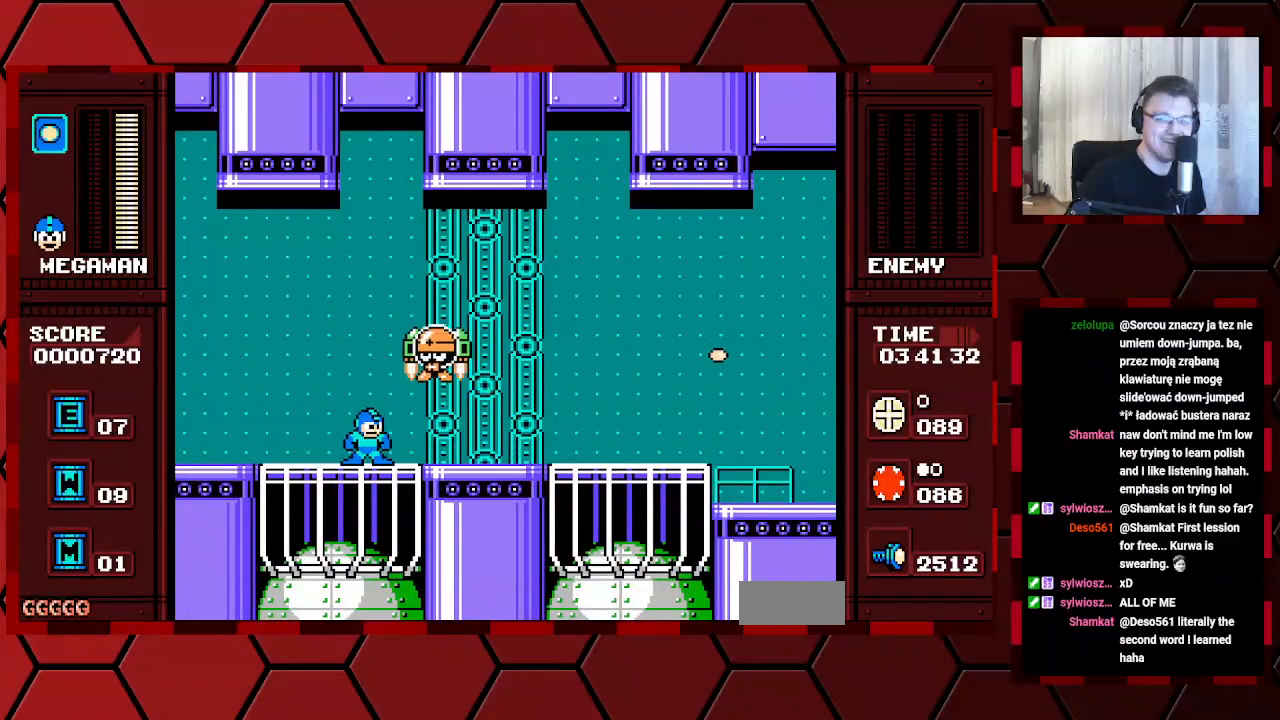
{"buttons": [], "events": []}
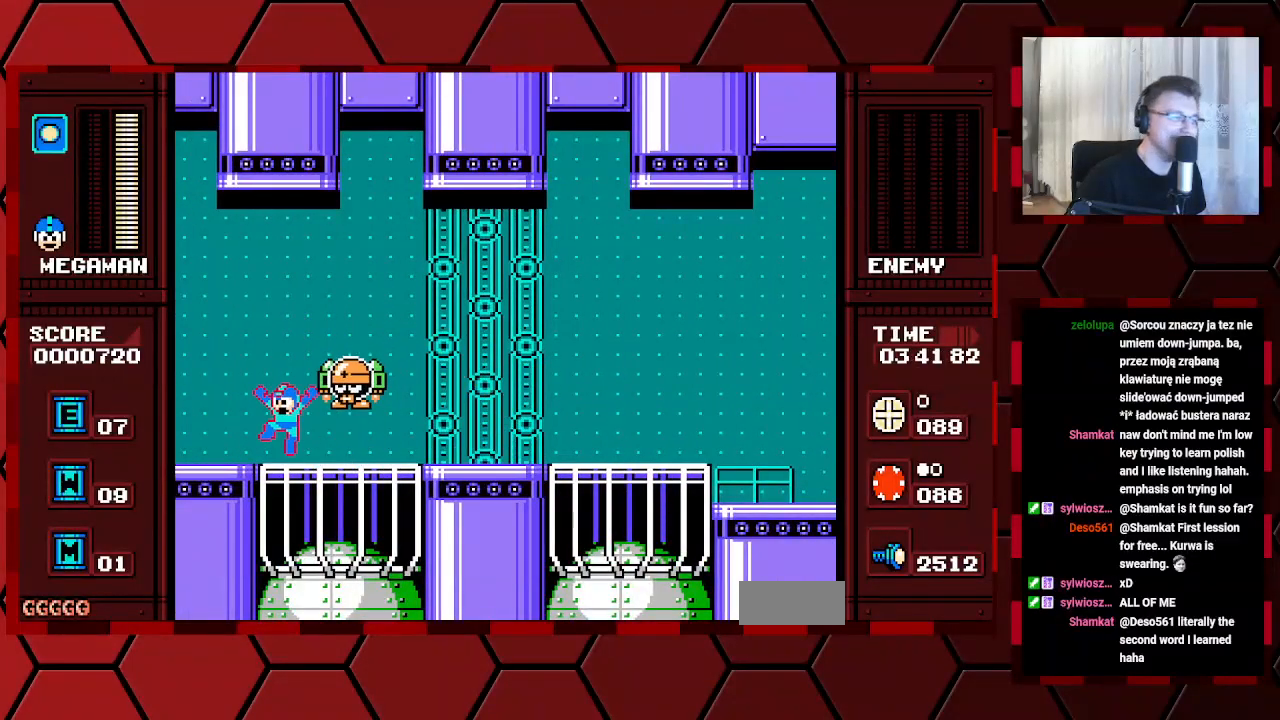
{"buttons": [], "events": []}
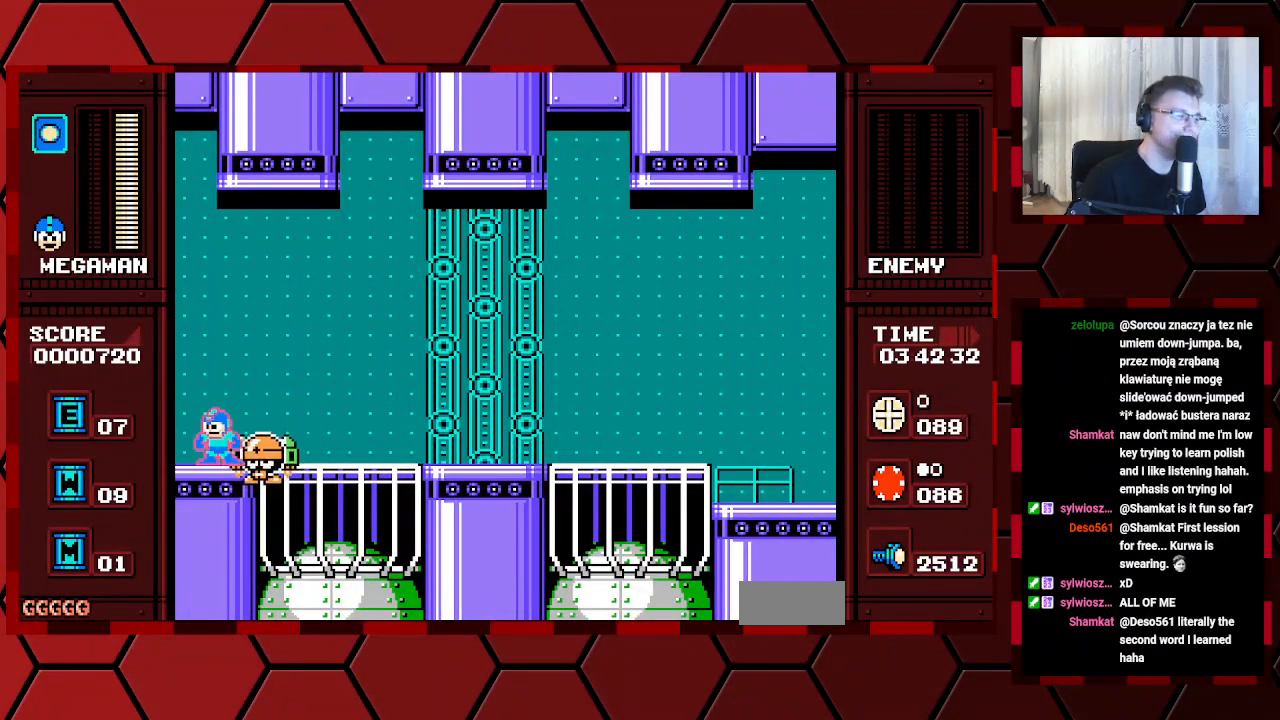
{"buttons": [], "events": []}
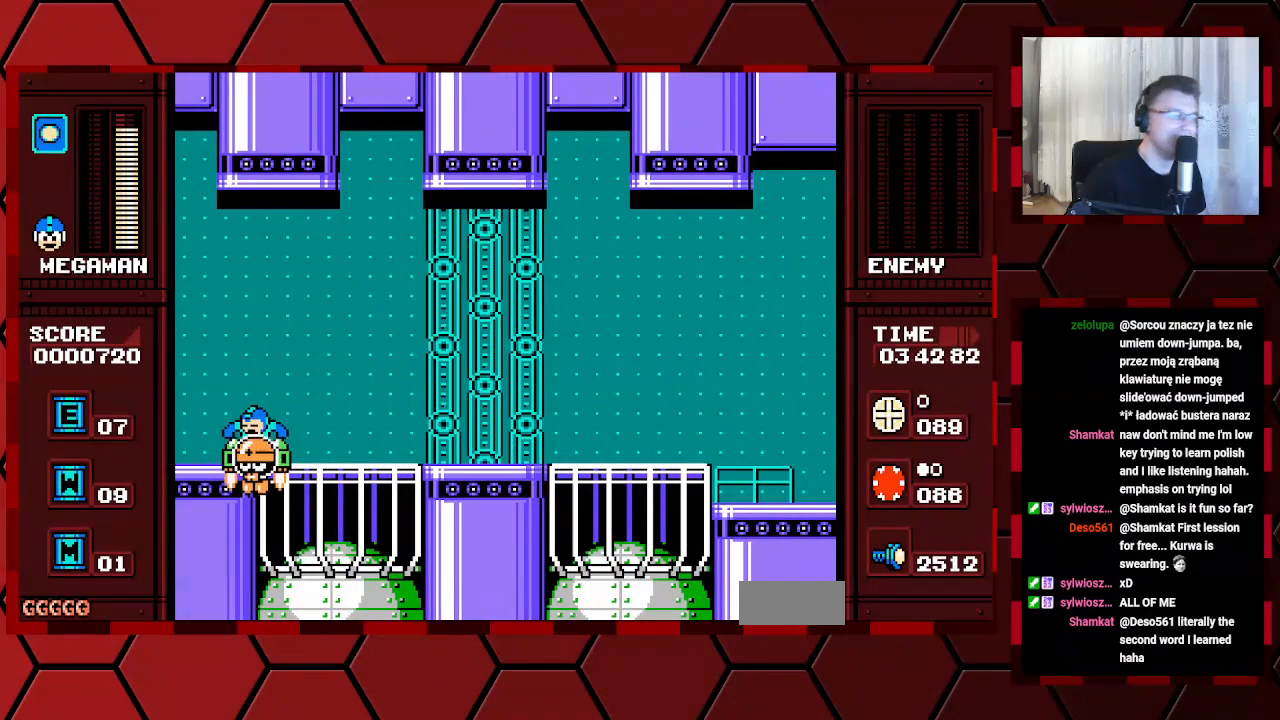
{"buttons": [], "events": []}